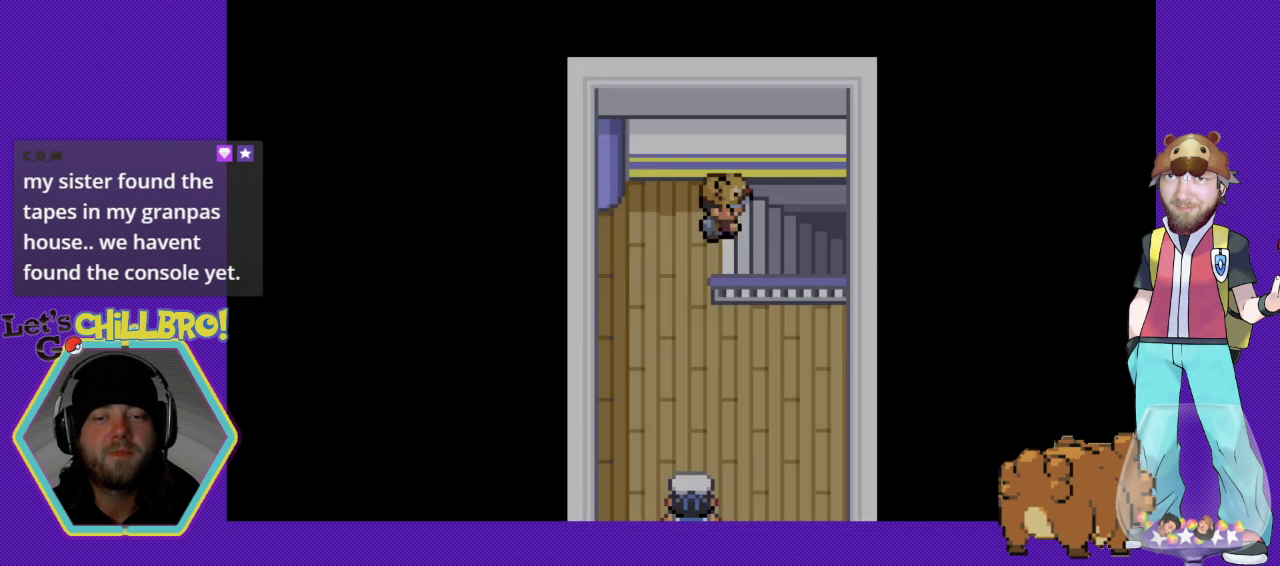
Gameplay with a controller (Nintendo layout); each line is a JSON object with the inputs held at the frame after it. "events" lists button and stick changes between this image and that frame as [ms after this image, input, new state], when the widget could be followed in between. Not read: L1 L3 R1 R3.
{"buttons": [], "events": [[133, "DPAD_RIGHT", "up"], [233, "B", "up"]]}
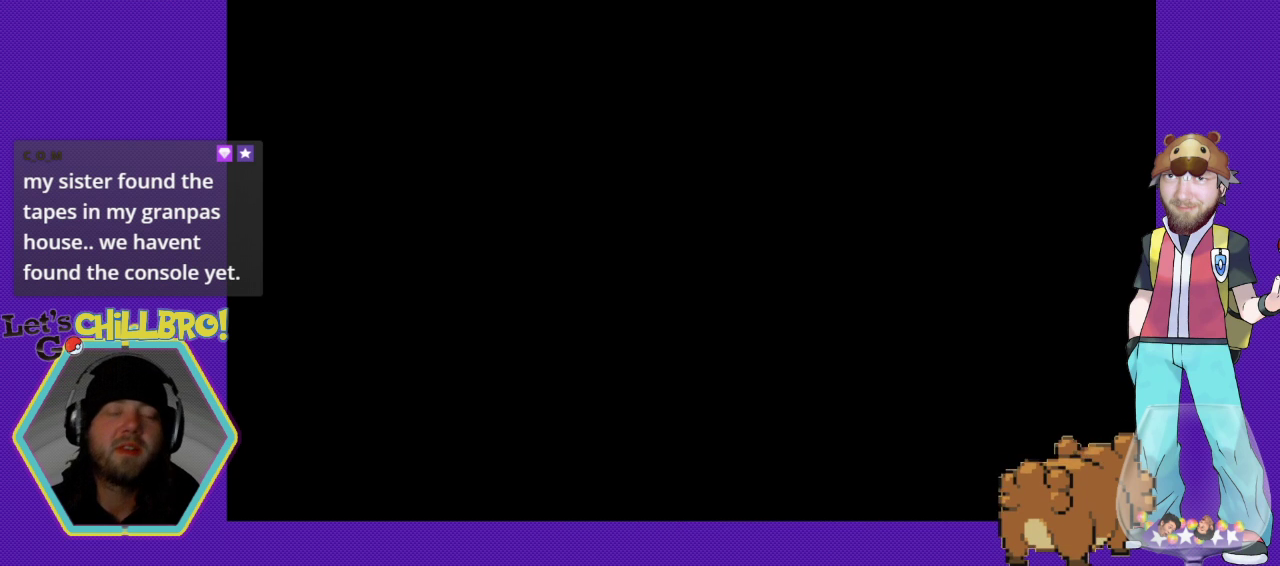
{"buttons": [], "events": []}
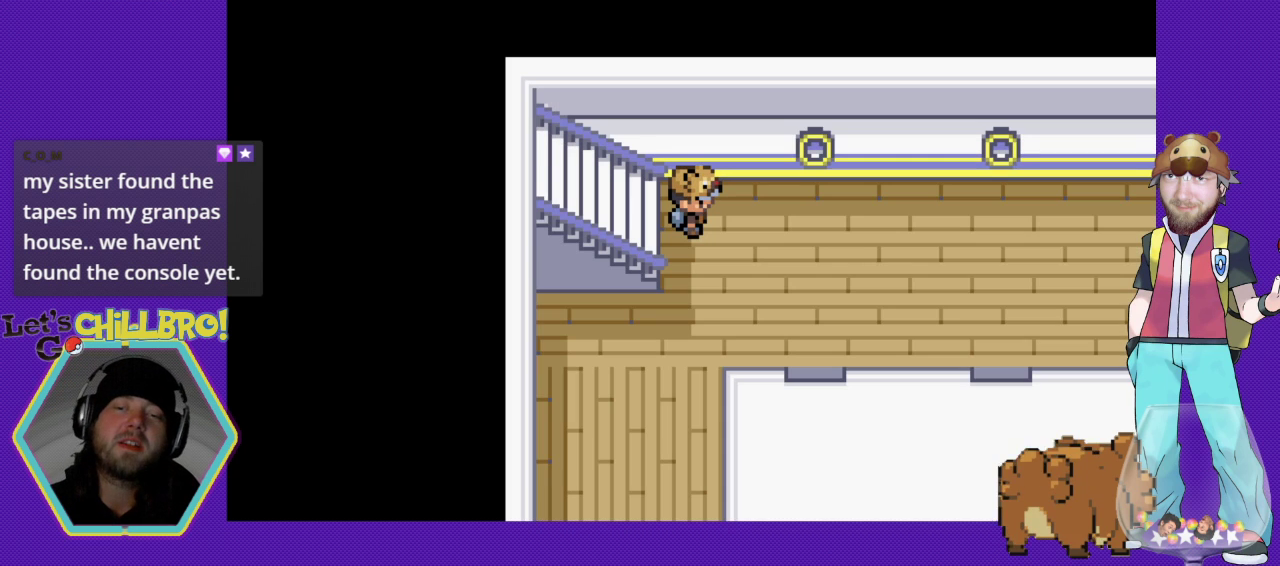
{"buttons": [], "events": []}
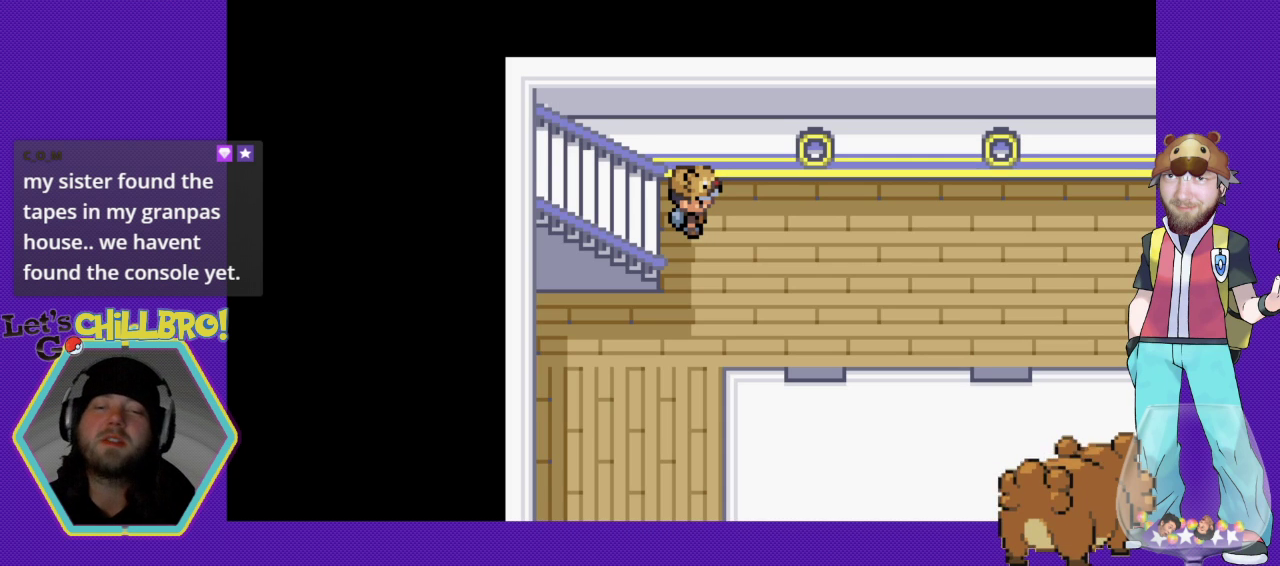
{"buttons": [], "events": []}
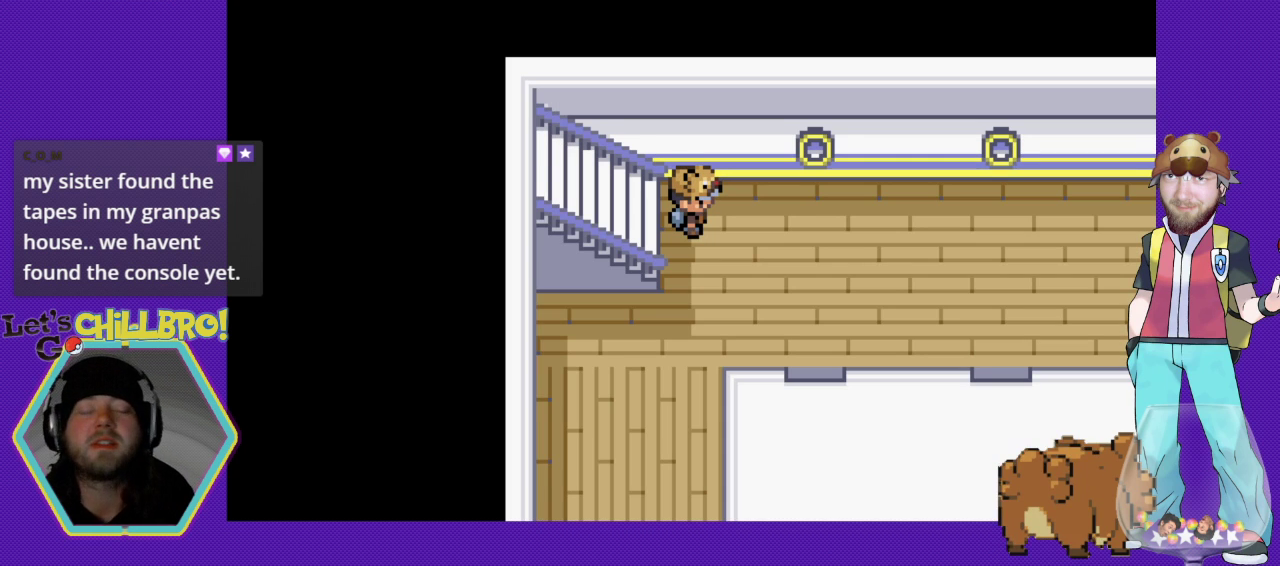
{"buttons": ["B", "DPAD_RIGHT"], "events": [[200, "DPAD_DOWN", "down"], [200, "DPAD_RIGHT", "down"], [233, "B", "down"], [233, "DPAD_DOWN", "up"]]}
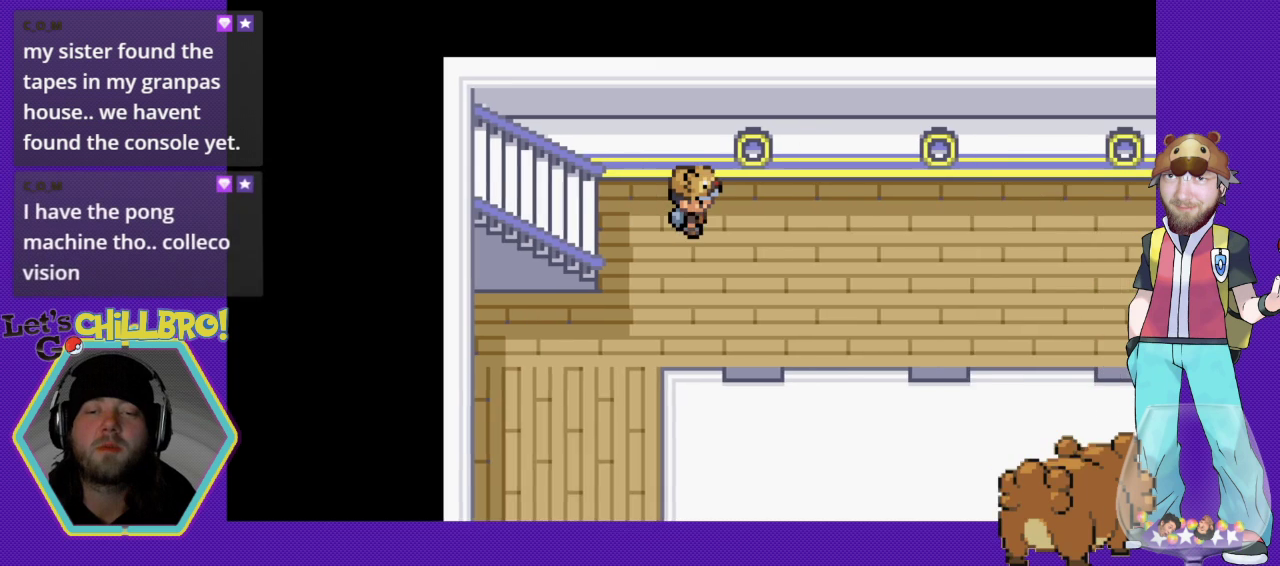
{"buttons": ["B", "DPAD_RIGHT"], "events": []}
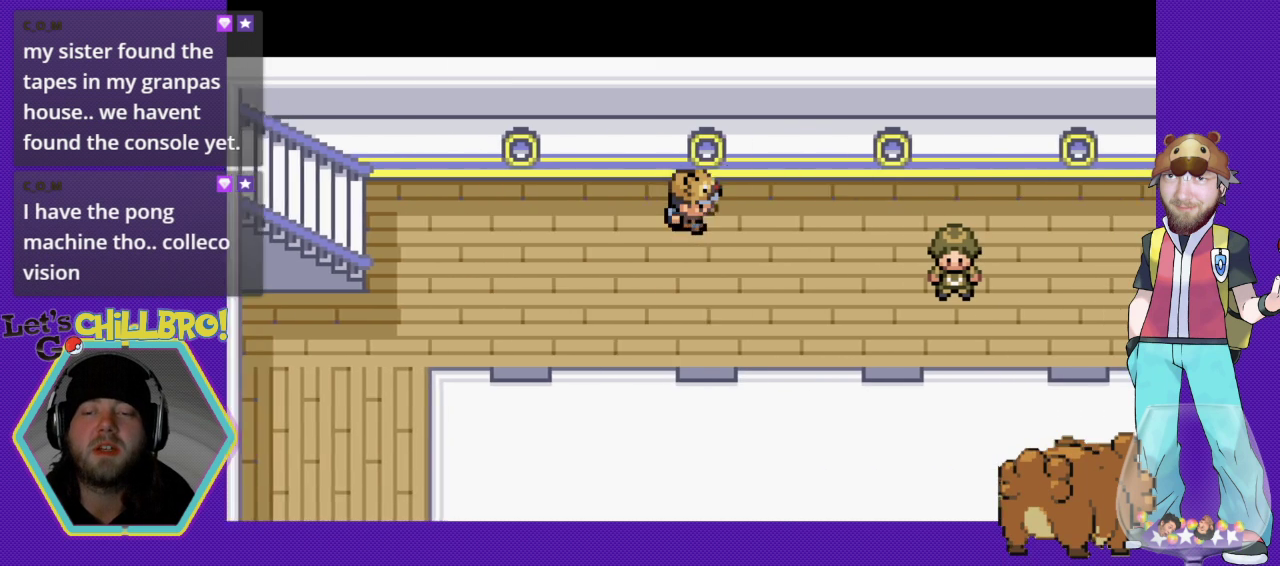
{"buttons": ["B", "DPAD_RIGHT"], "events": []}
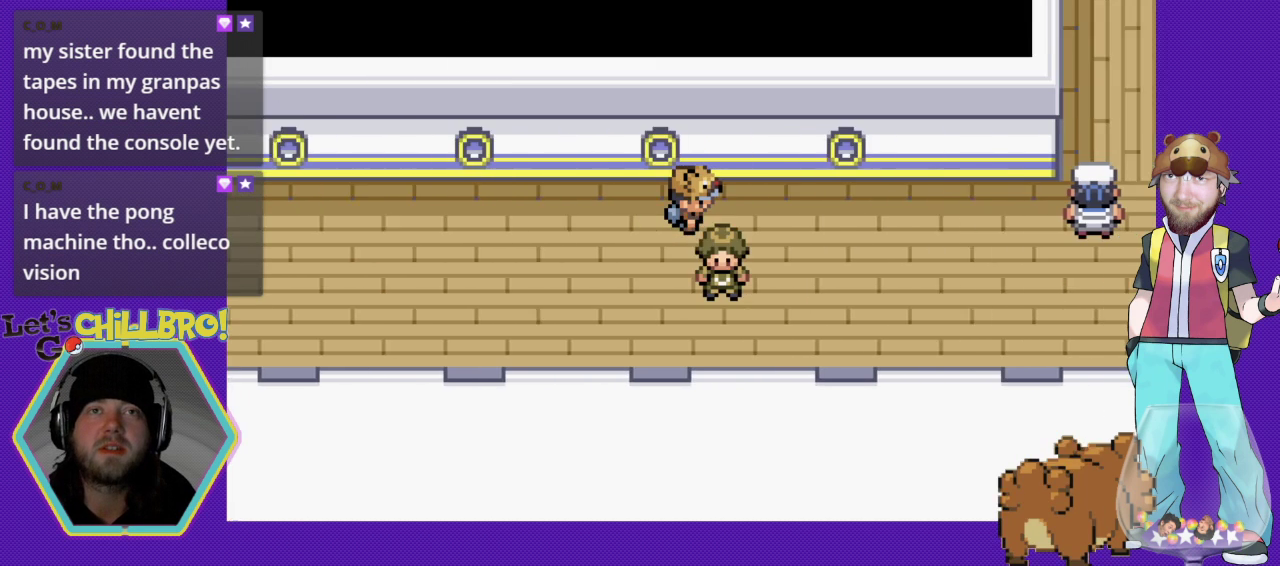
{"buttons": ["B", "DPAD_DOWN"], "events": [[433, "DPAD_DOWN", "down"], [467, "DPAD_RIGHT", "up"]]}
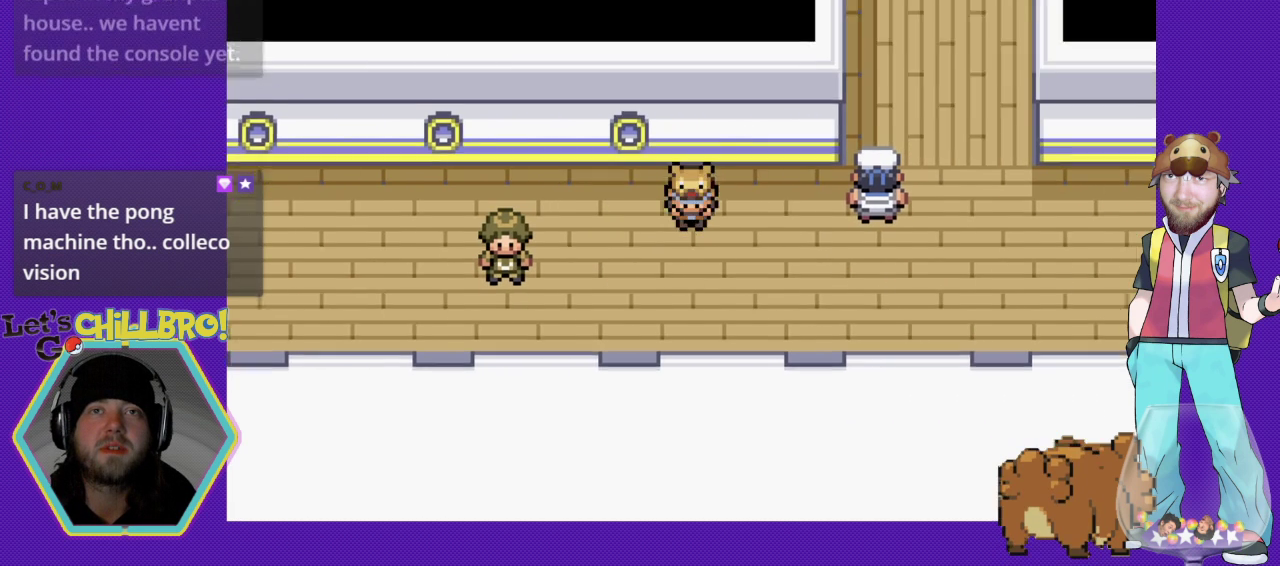
{"buttons": ["DPAD_RIGHT"], "events": [[200, "DPAD_DOWN", "up"], [233, "DPAD_RIGHT", "down"], [267, "B", "up"]]}
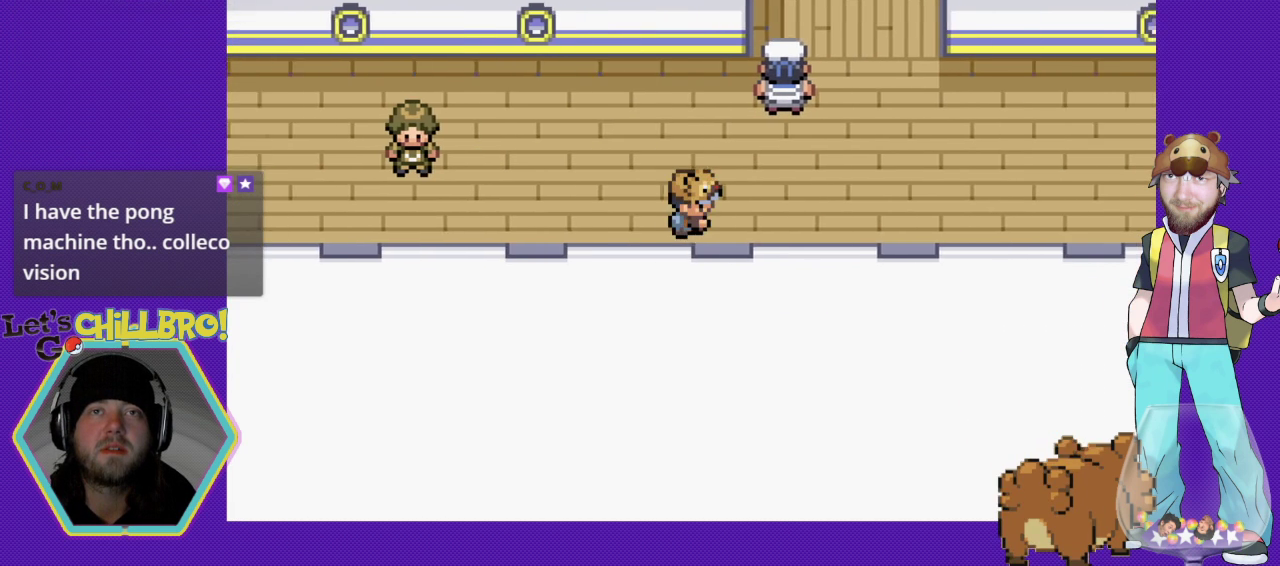
{"buttons": ["DPAD_RIGHT"], "events": []}
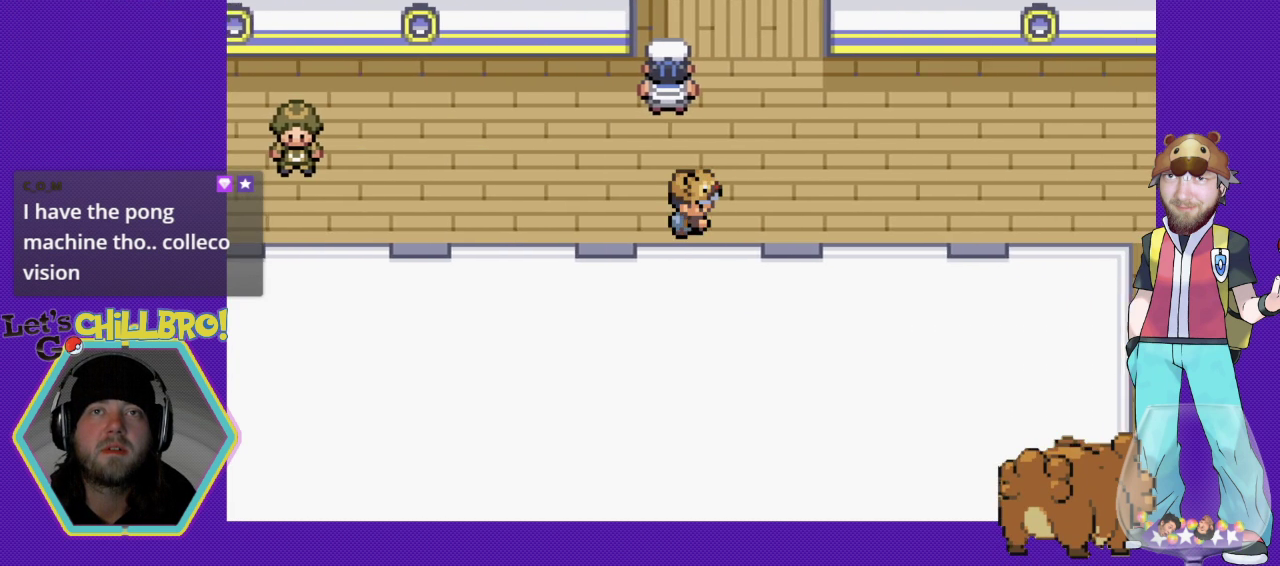
{"buttons": ["DPAD_DOWN"], "events": [[367, "DPAD_RIGHT", "up"], [467, "DPAD_DOWN", "down"]]}
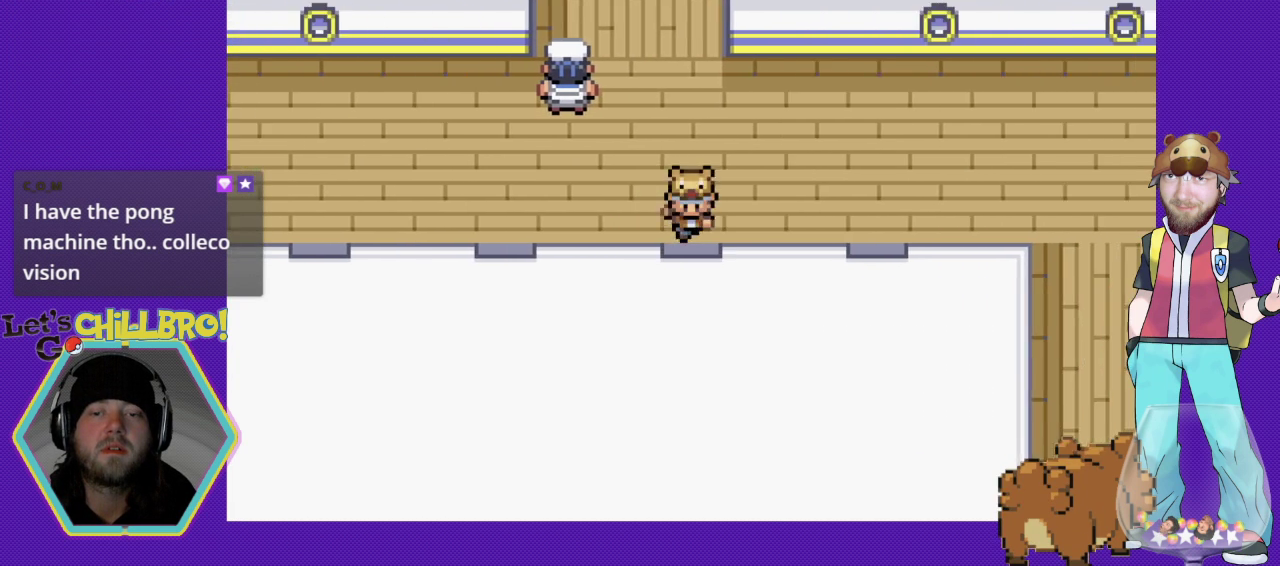
{"buttons": [], "events": [[267, "DPAD_DOWN", "up"]]}
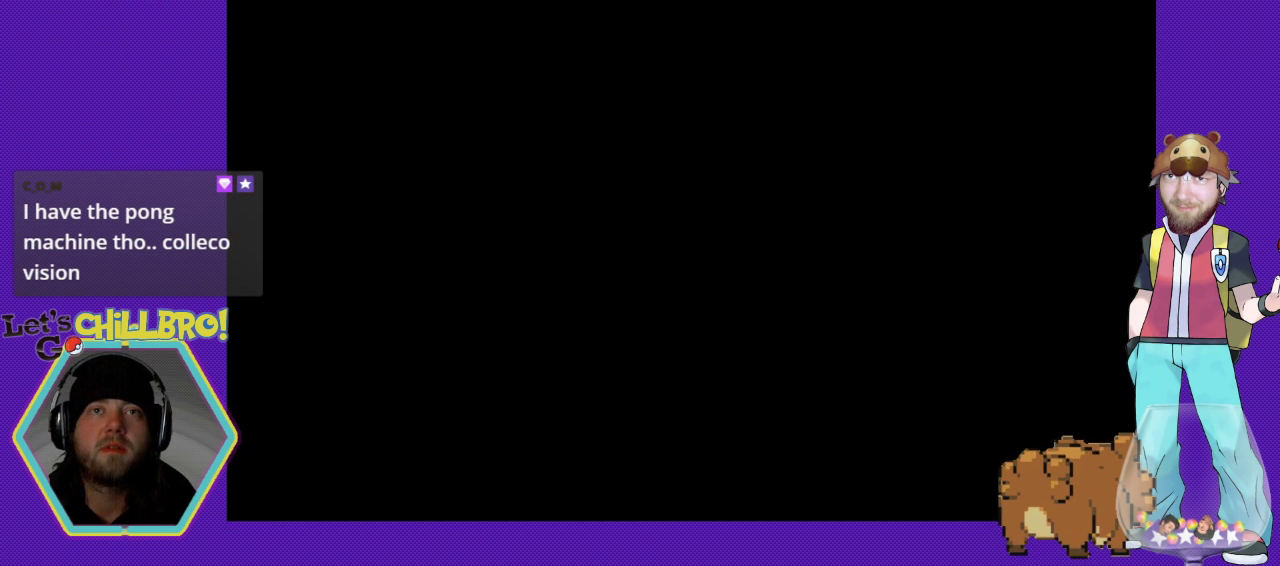
{"buttons": [], "events": []}
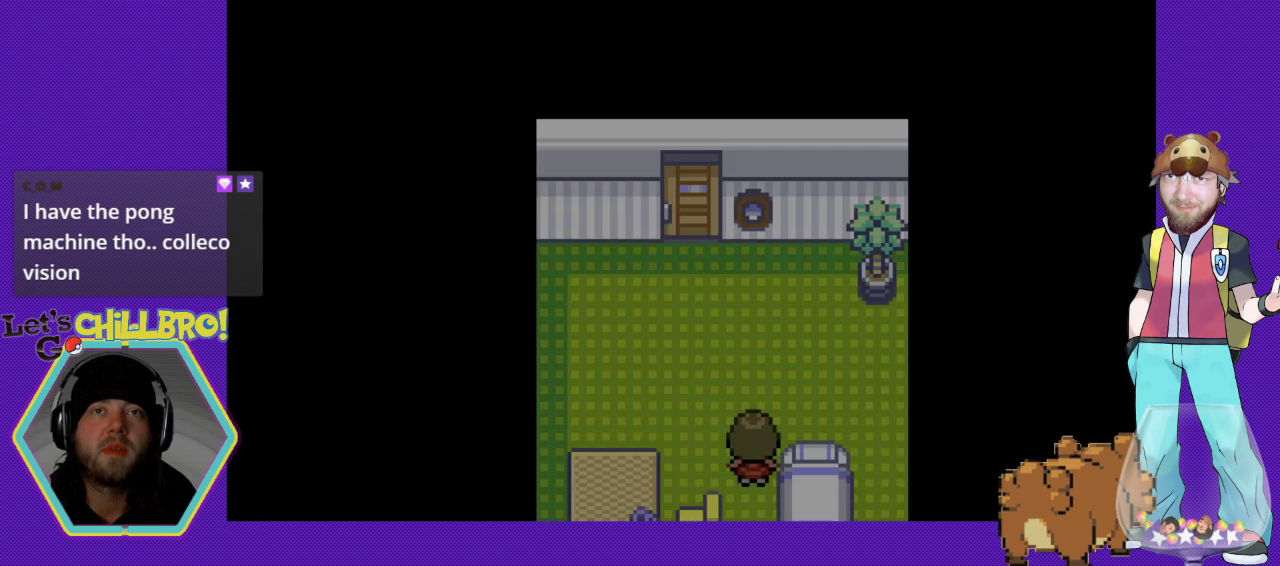
{"buttons": [], "events": []}
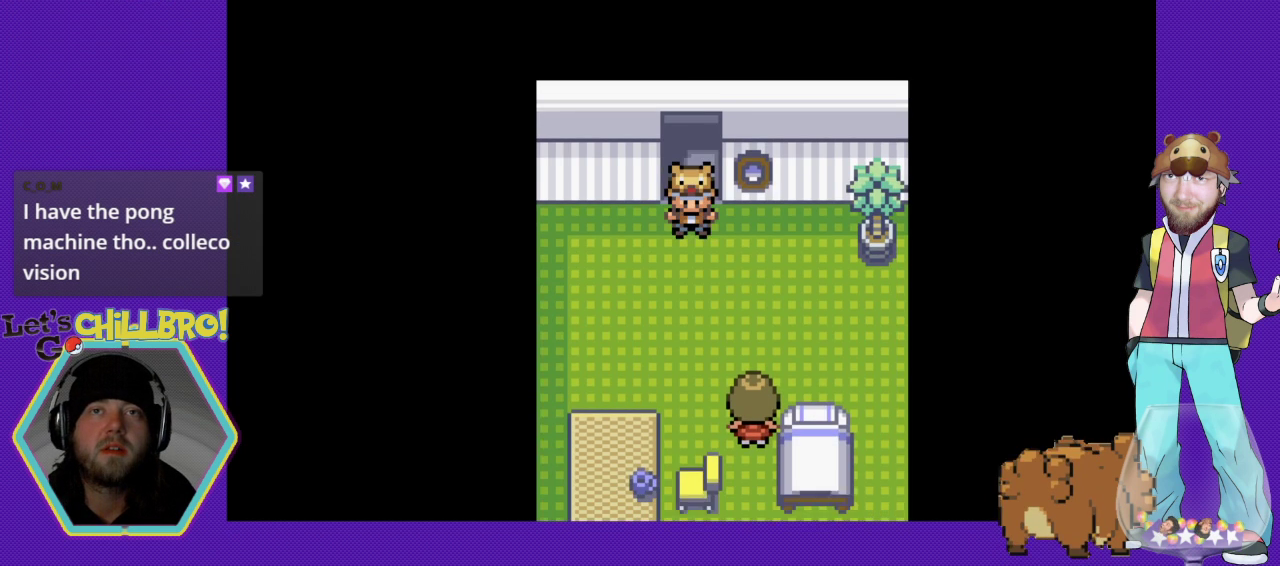
{"buttons": [], "events": []}
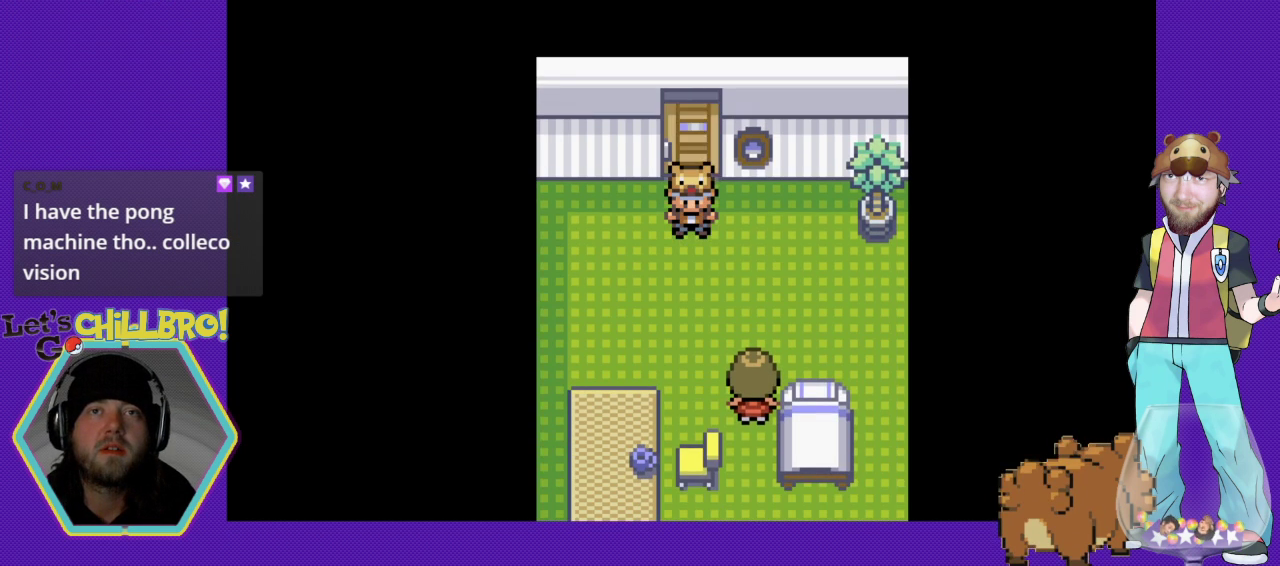
{"buttons": ["B", "DPAD_DOWN"], "events": [[233, "DPAD_DOWN", "down"], [267, "B", "down"]]}
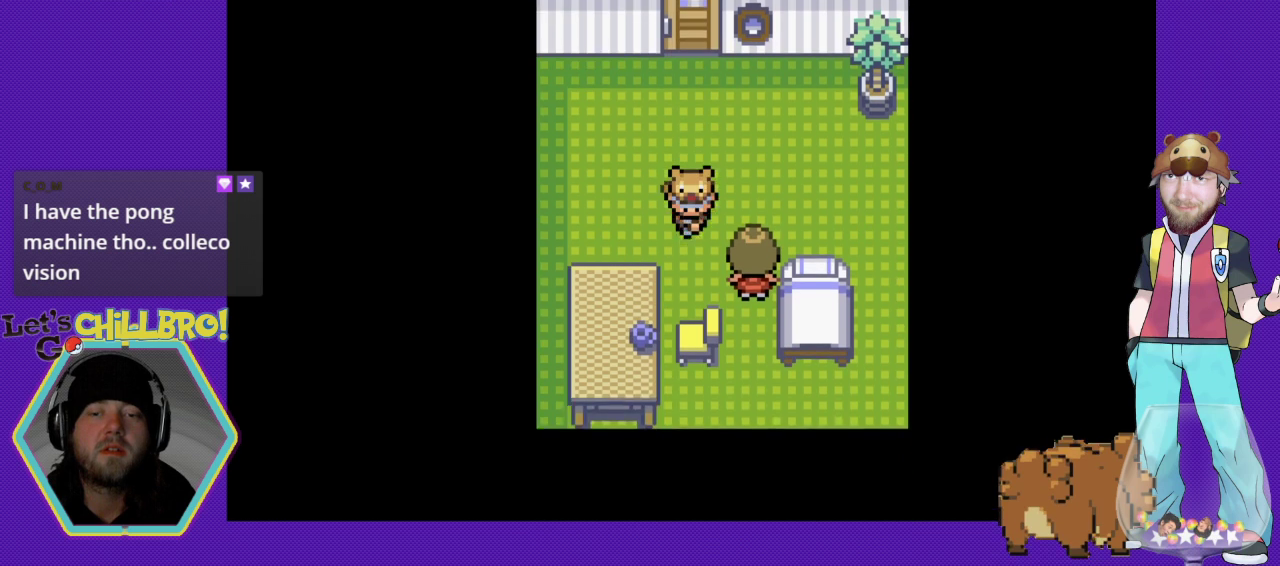
{"buttons": ["DPAD_RIGHT"], "events": [[133, "DPAD_DOWN", "up"], [167, "B", "up"], [367, "DPAD_RIGHT", "down"]]}
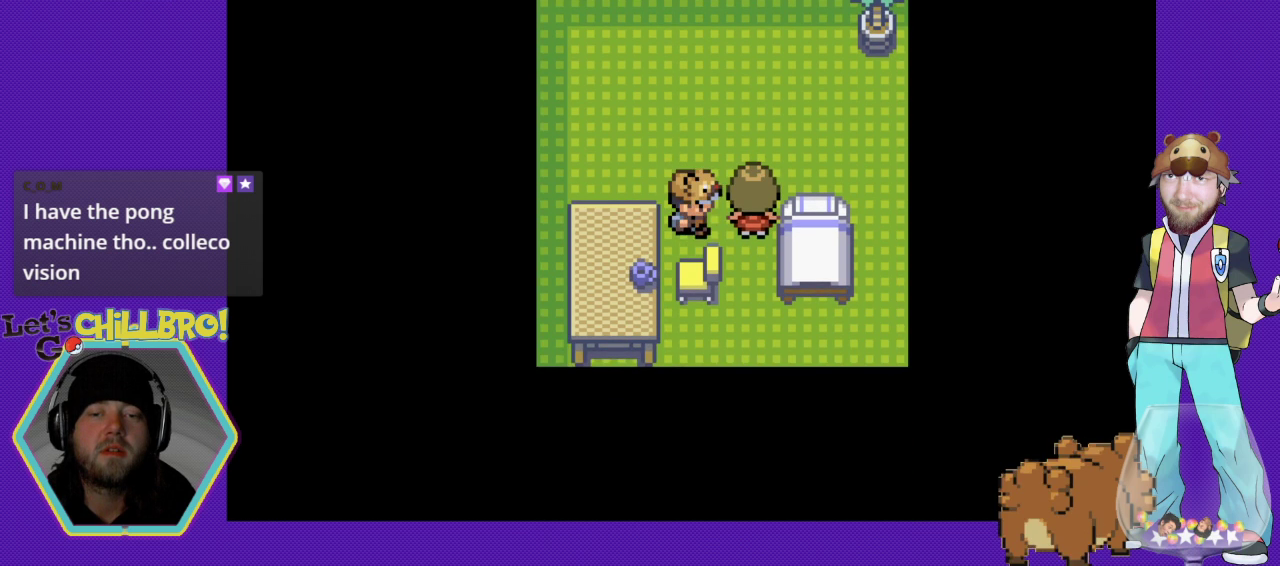
{"buttons": [], "events": [[33, "DPAD_RIGHT", "up"], [67, "A", "down"], [133, "A", "up"]]}
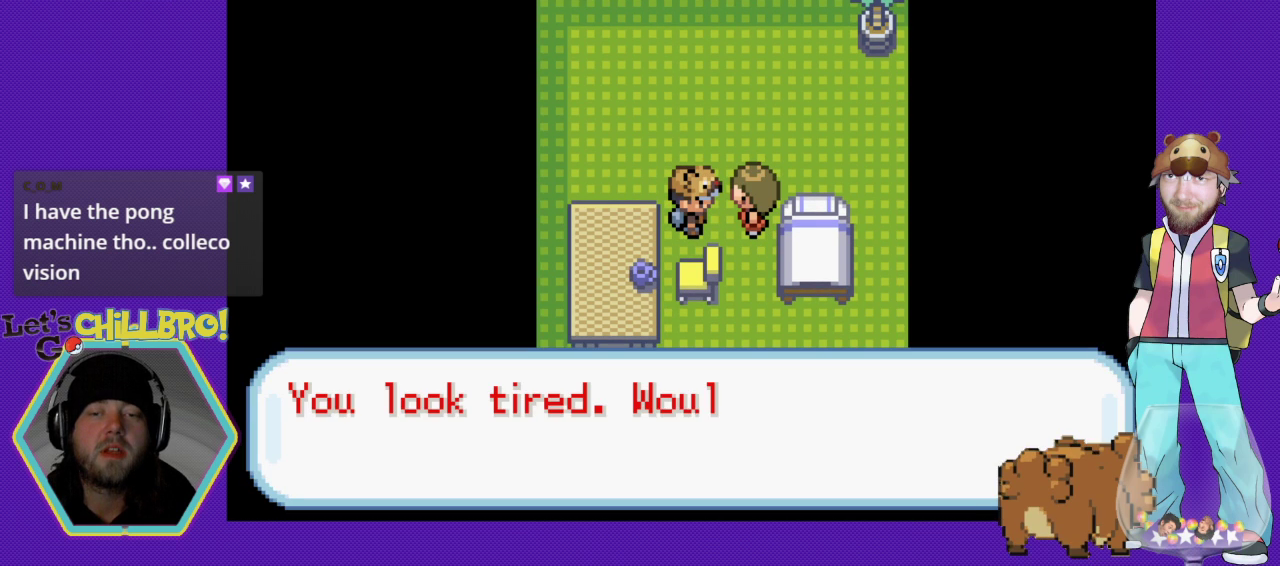
{"buttons": [], "events": [[267, "A", "down"], [467, "A", "up"]]}
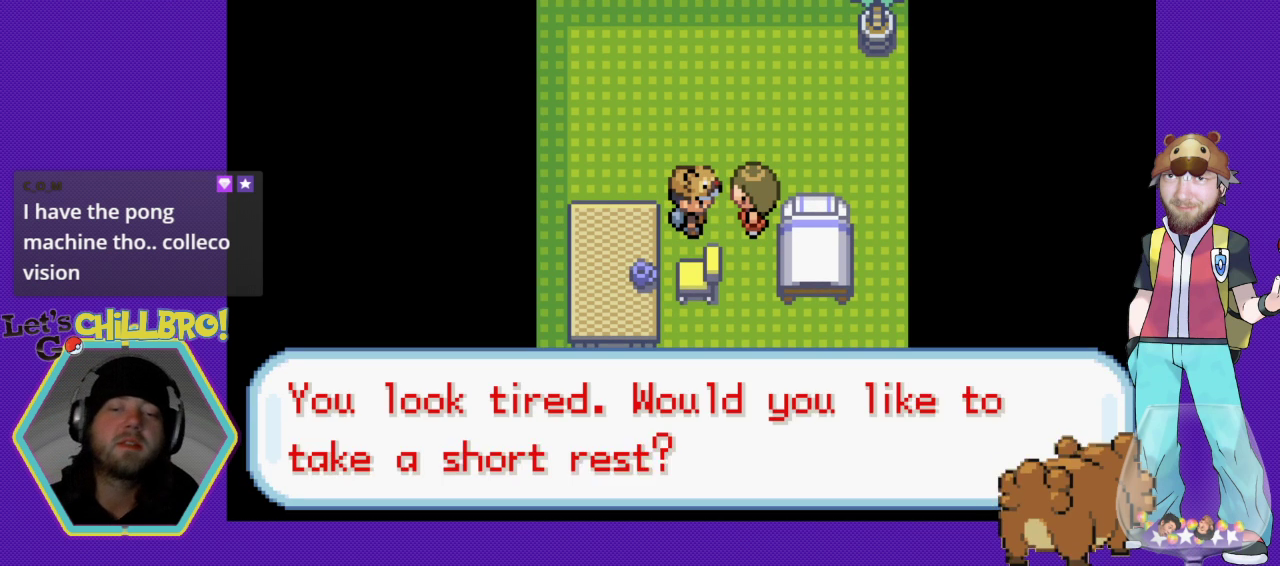
{"buttons": [], "events": [[167, "A", "down"], [267, "A", "up"]]}
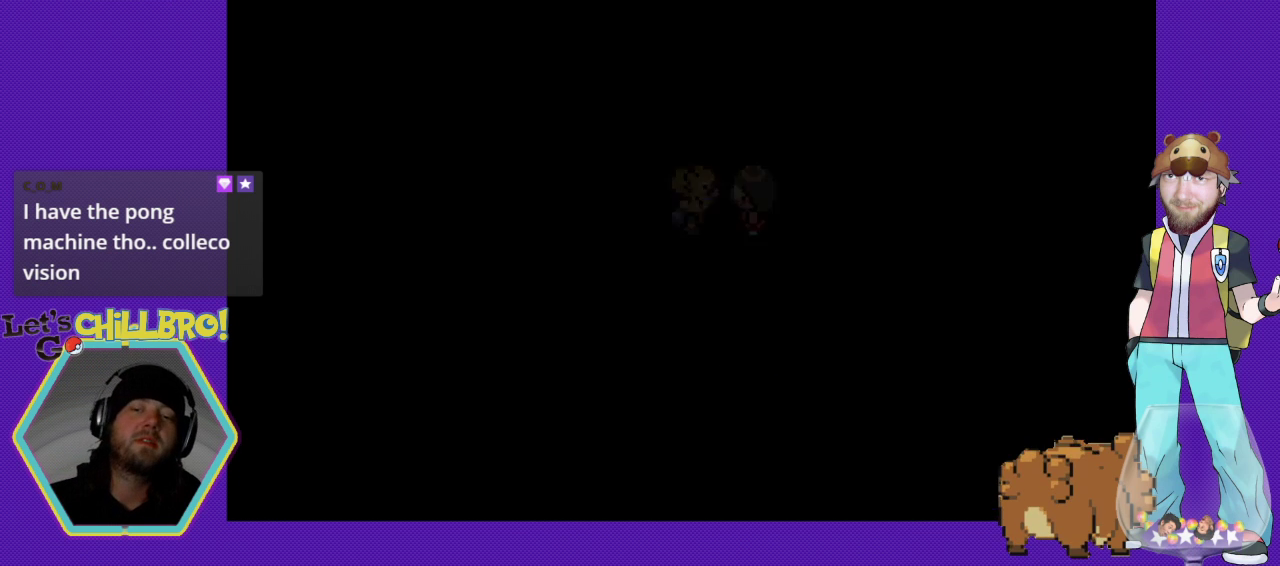
{"buttons": [], "events": []}
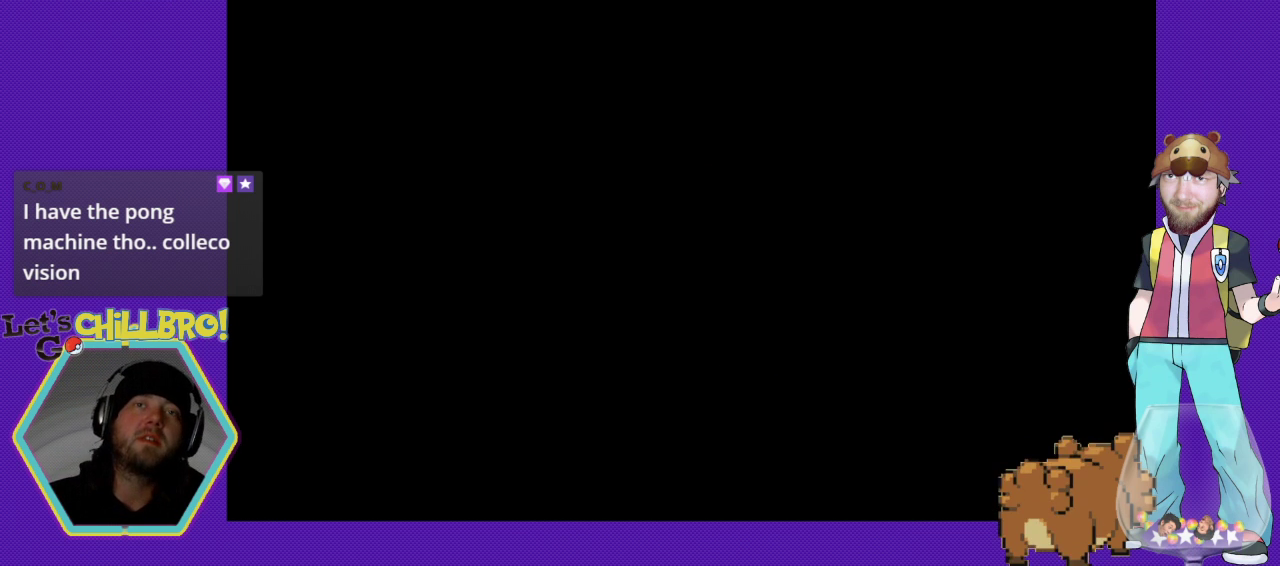
{"buttons": [], "events": []}
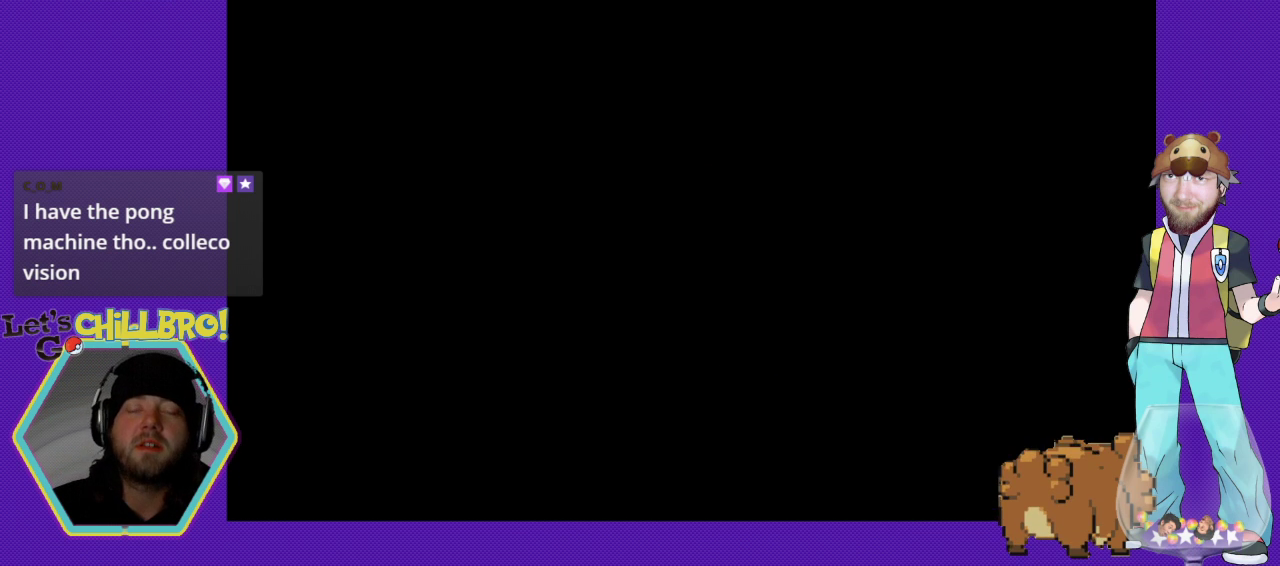
{"buttons": [], "events": []}
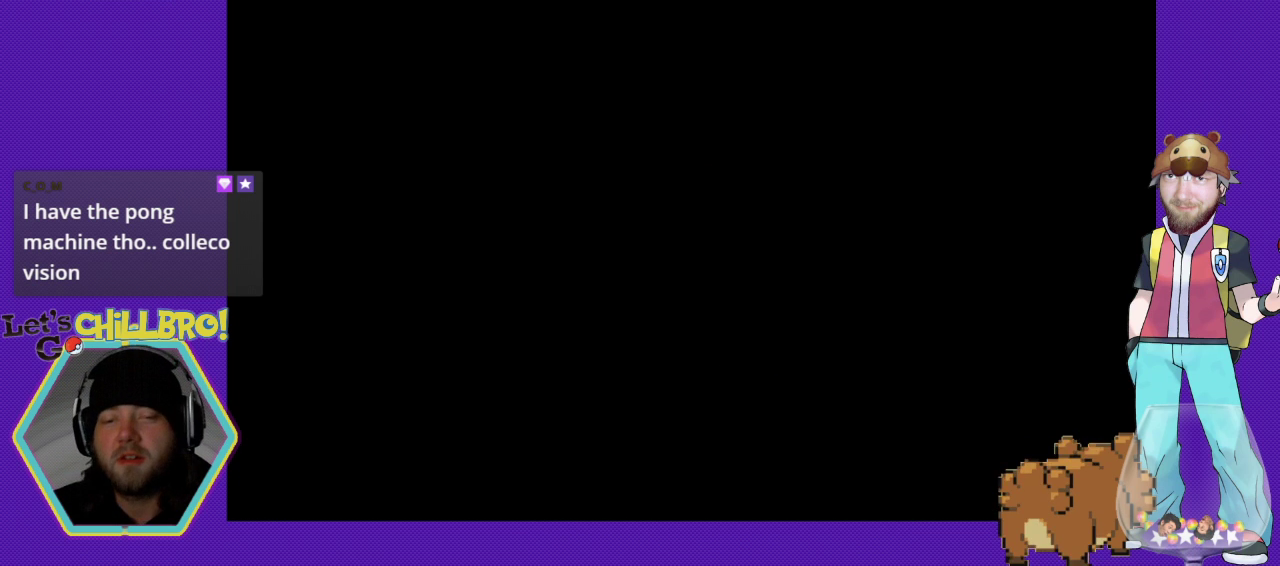
{"buttons": [], "events": []}
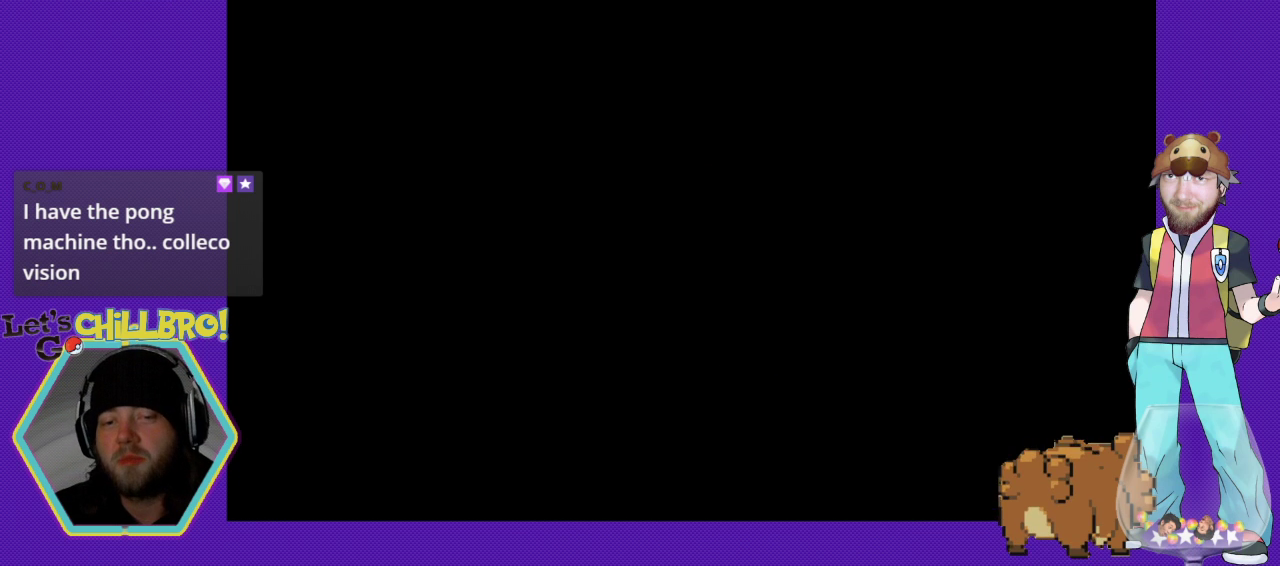
{"buttons": [], "events": [[133, "A", "down"], [267, "A", "up"]]}
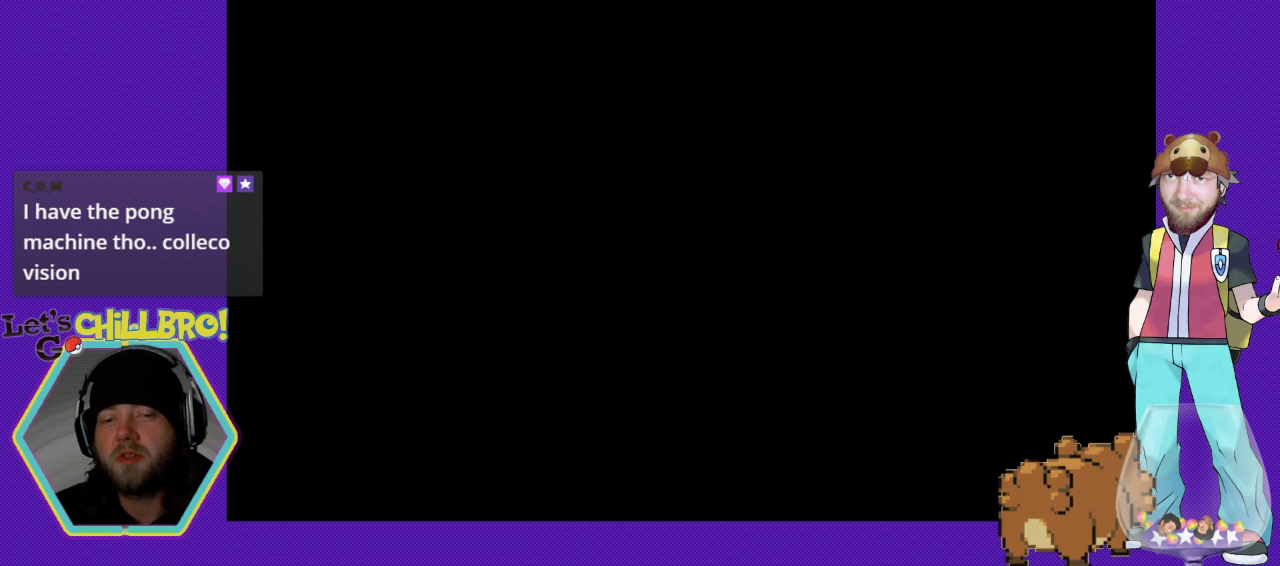
{"buttons": ["A"], "events": [[500, "A", "down"]]}
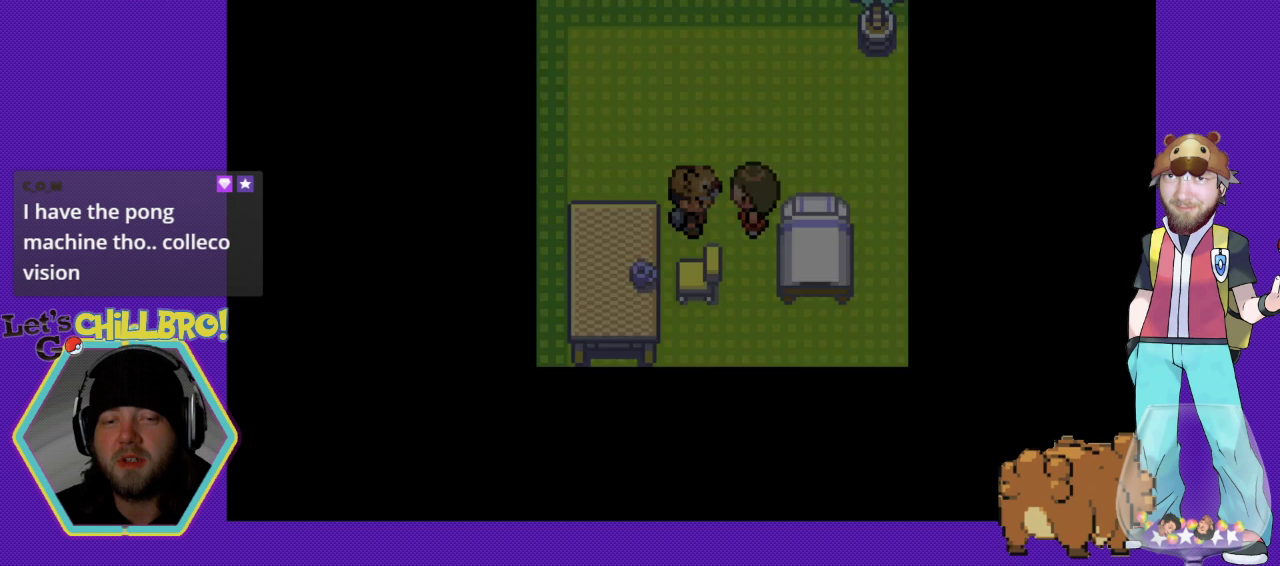
{"buttons": ["DPAD_UP"], "events": [[167, "A", "up"], [500, "DPAD_UP", "down"]]}
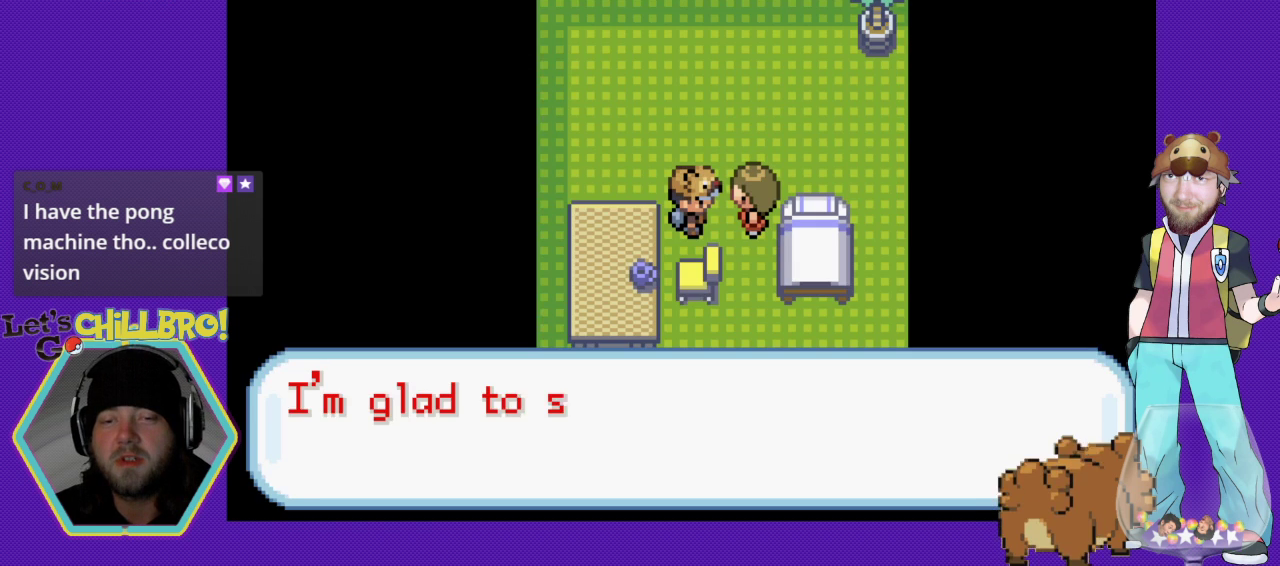
{"buttons": ["B", "DPAD_UP"], "events": [[100, "B", "down"], [367, "B", "up"], [433, "B", "down"]]}